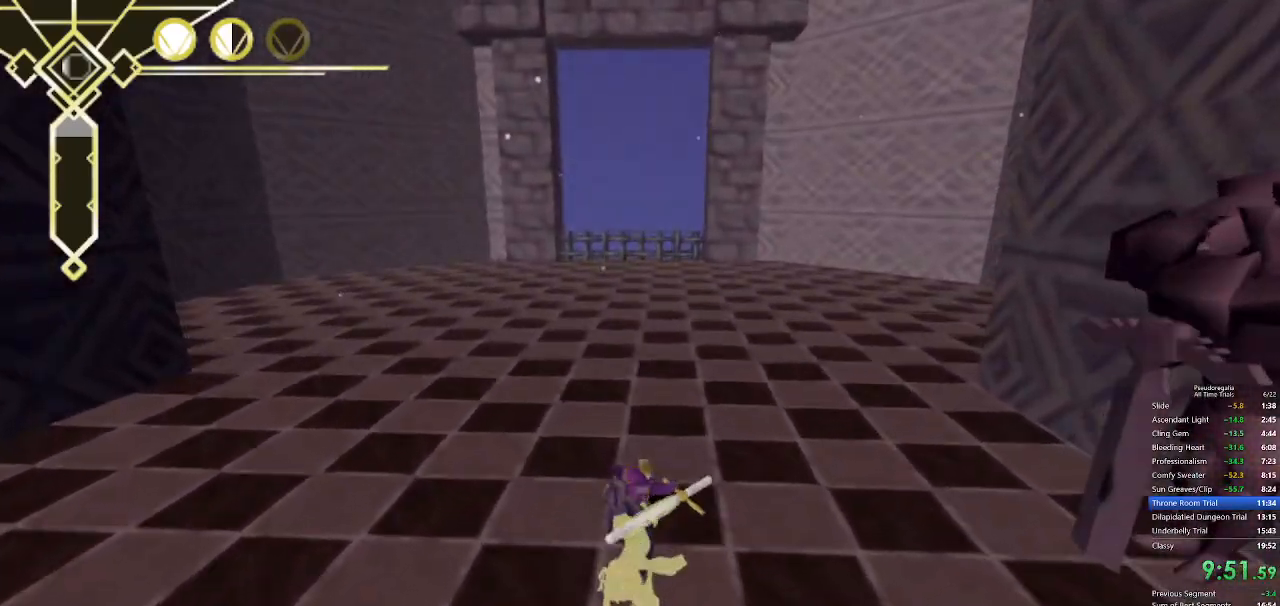
Gameplay with keyboard and mouse; each line is a JSON object with the keys and mouse buttons held at the frame after it. "events" lists presses ("down") and releases ("up") of "a", "d", "f", "q", "s", "shift", "space", "w", "mouse_left" and "mouse_right" between this image and that frame as [ms after this image, input, new state], when the widget could be followed in between. "mouse_left", "mouse_right" = the "left", "right" buttons of the "mouse" list. No other keys are recorded. Not read: mouse_move.
{"keys": ["w"], "mouse": [], "events": [[183, "space", "up"], [217, "q", "up"], [267, "space", "down"], [500, "space", "up"]]}
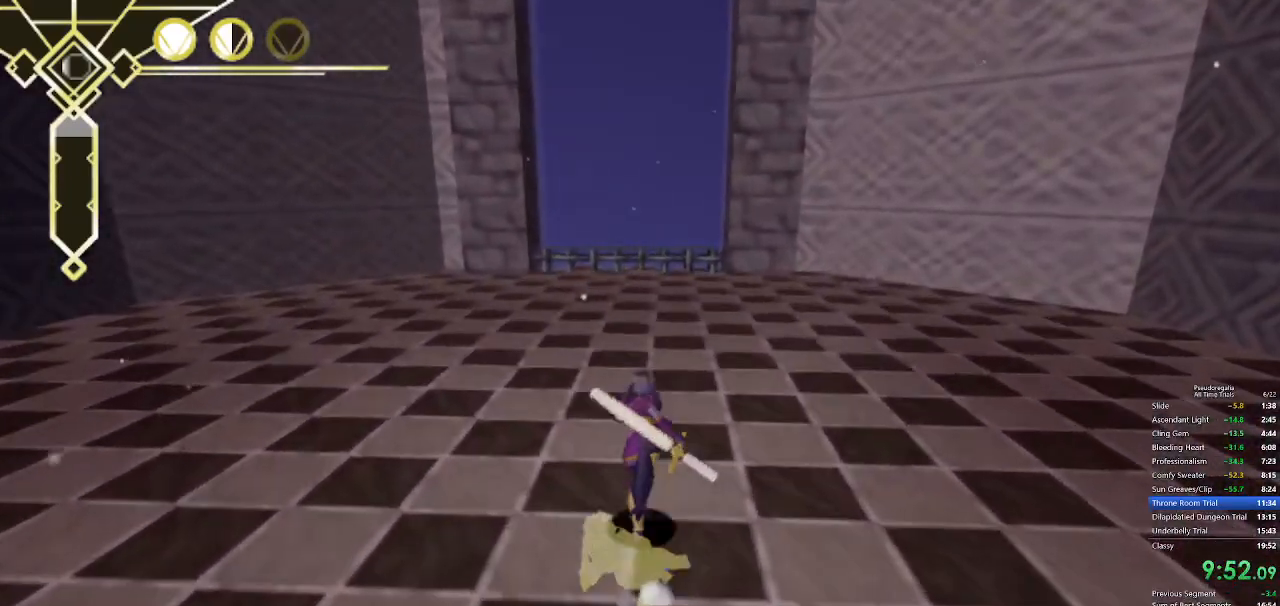
{"keys": ["q", "space", "w"], "mouse": [], "events": [[150, "q", "down"], [283, "q", "up"], [383, "q", "down"], [383, "space", "down"]]}
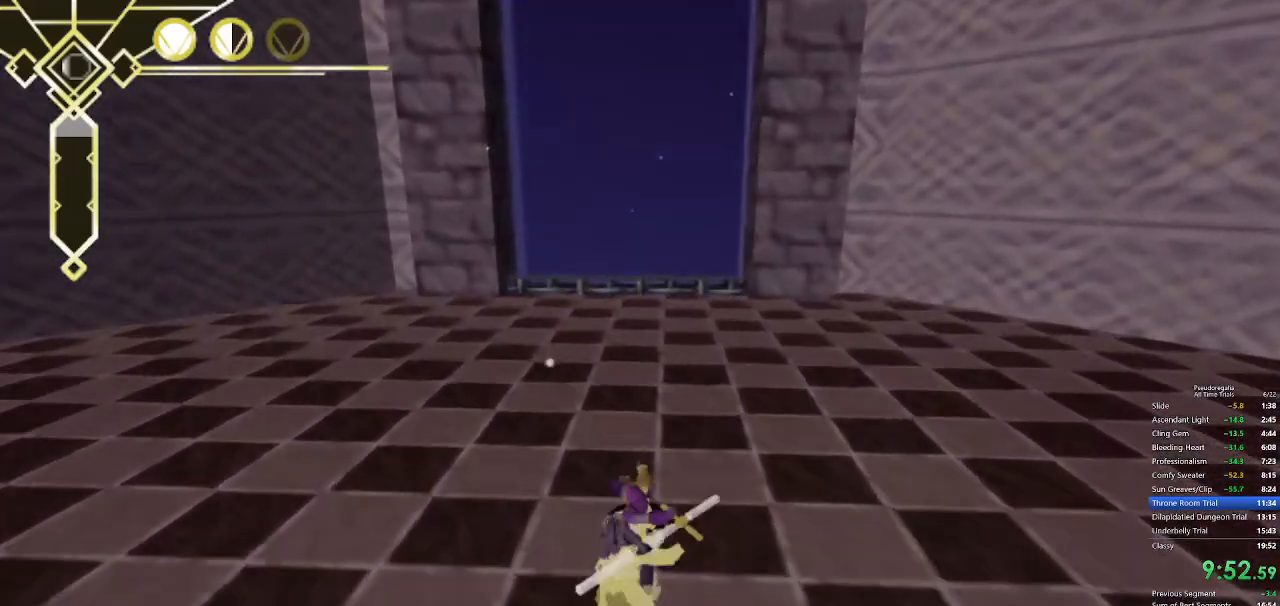
{"keys": ["space", "w"], "mouse": [], "events": [[67, "space", "up"], [117, "q", "up"], [150, "space", "down"]]}
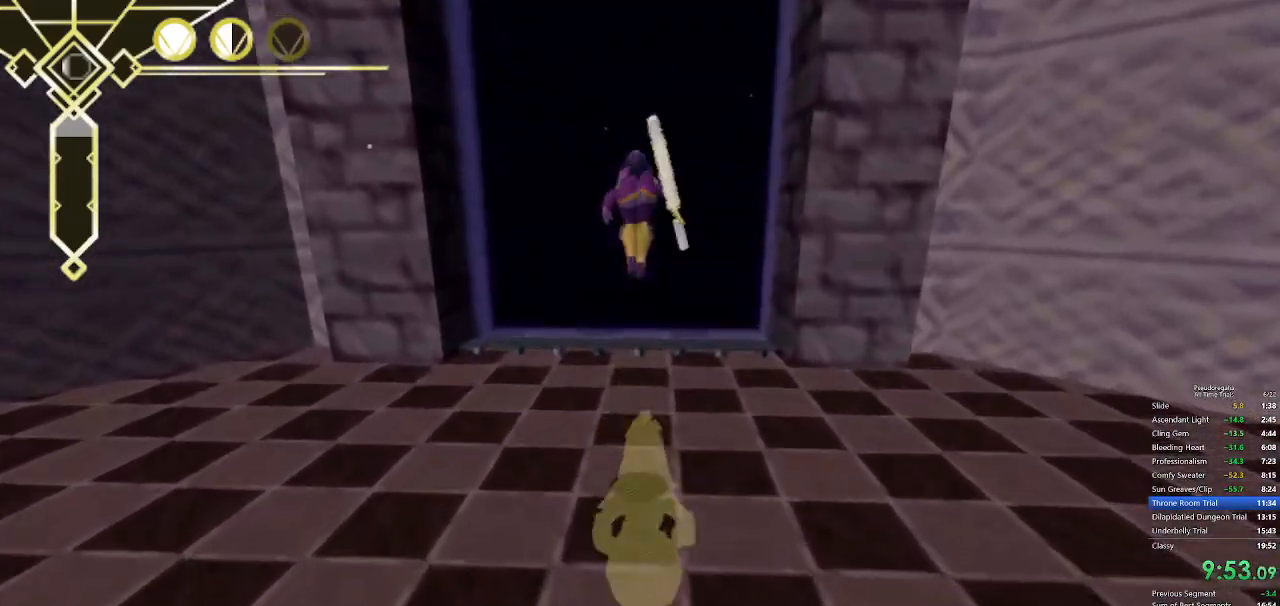
{"keys": ["space", "w"], "mouse": [], "events": [[217, "space", "up"], [267, "space", "down"]]}
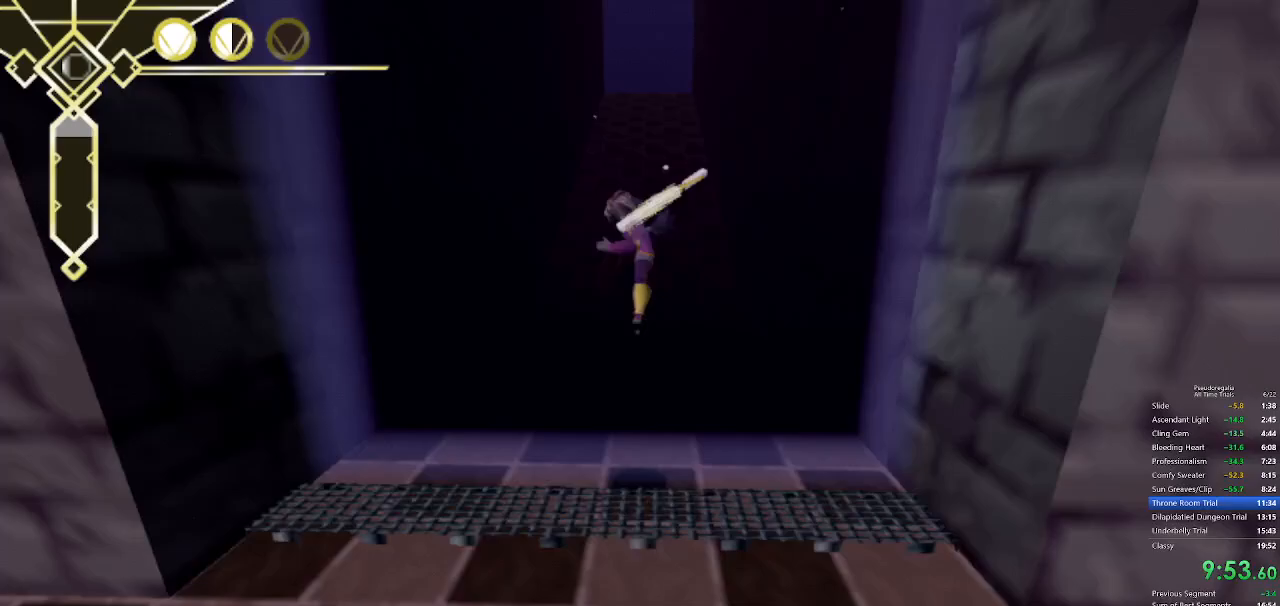
{"keys": ["space", "w"], "mouse": [], "events": [[50, "d", "down"], [133, "d", "up"], [233, "space", "up"], [417, "space", "down"]]}
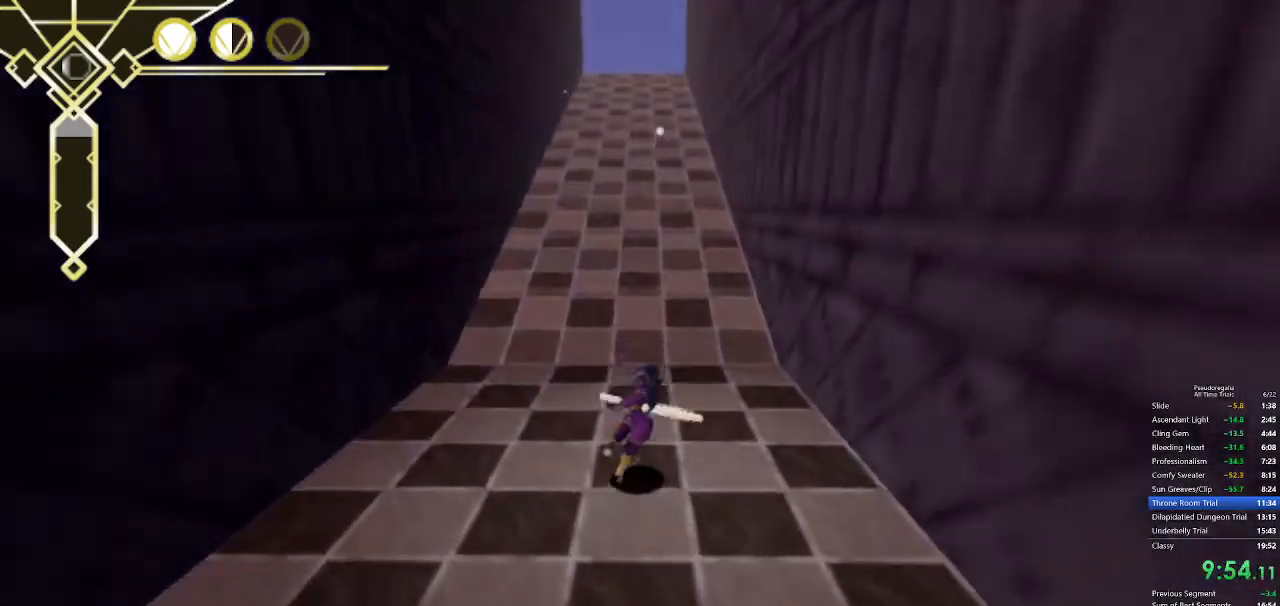
{"keys": ["space", "w"], "mouse": [], "events": [[250, "a", "down"], [350, "a", "up"]]}
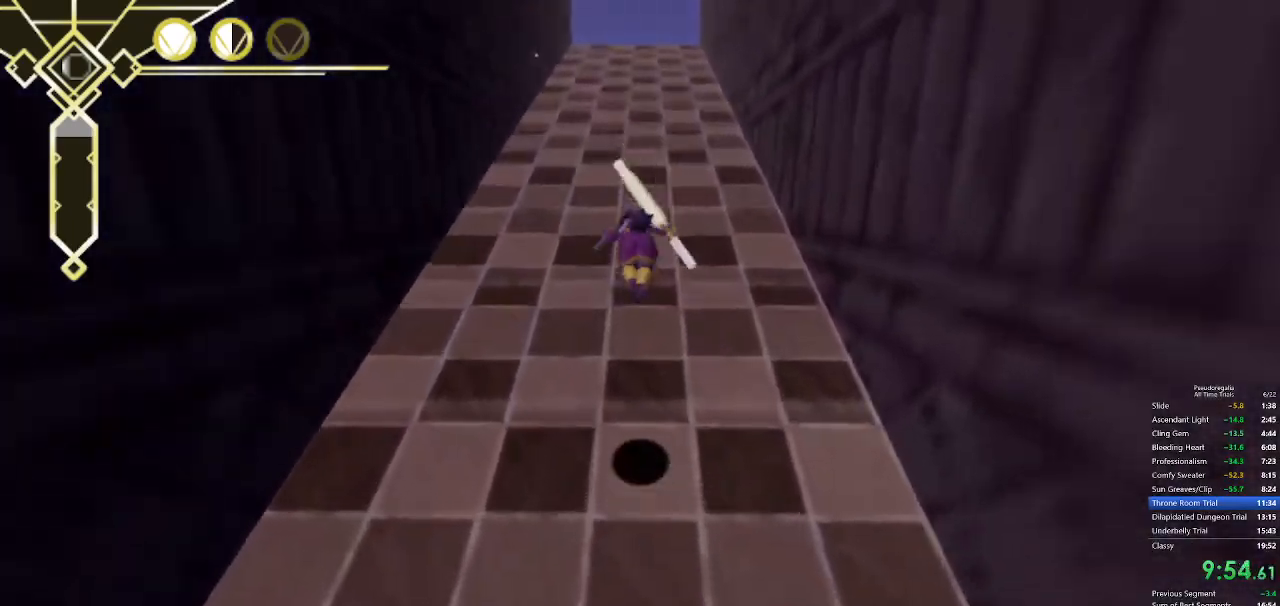
{"keys": ["space", "w"], "mouse": [], "events": [[133, "space", "up"], [167, "space", "down"]]}
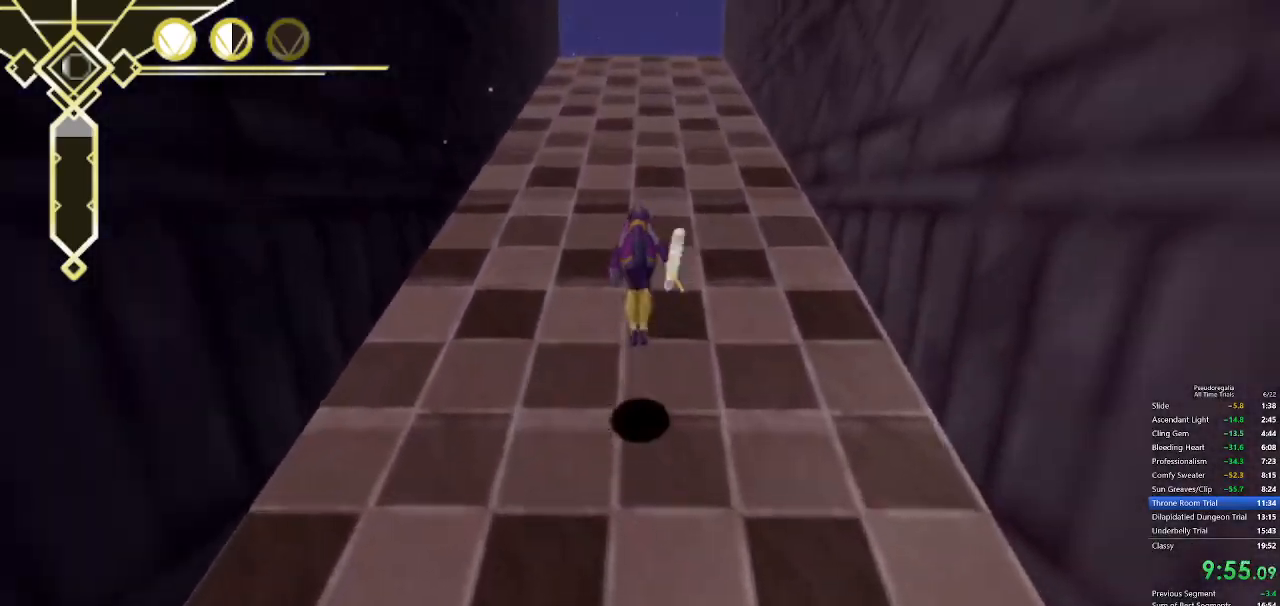
{"keys": ["a", "space", "w"], "mouse": [], "events": [[100, "space", "up"], [150, "space", "down"], [417, "a", "down"]]}
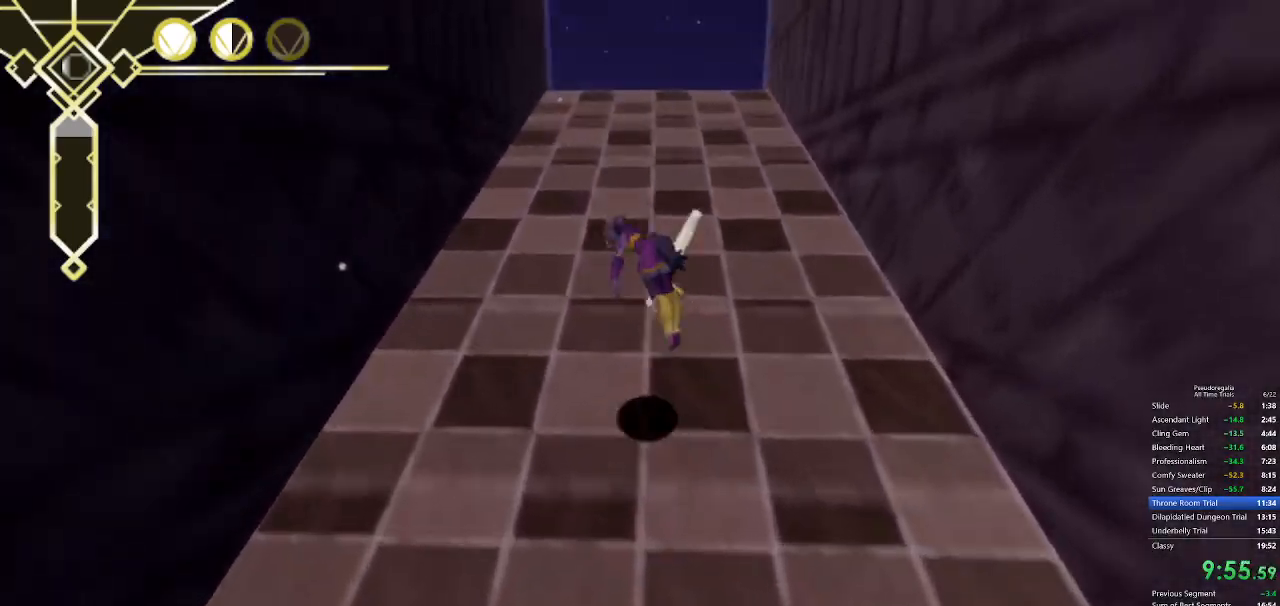
{"keys": ["space", "w"], "mouse": [], "events": [[67, "a", "up"], [117, "space", "up"], [150, "space", "down"]]}
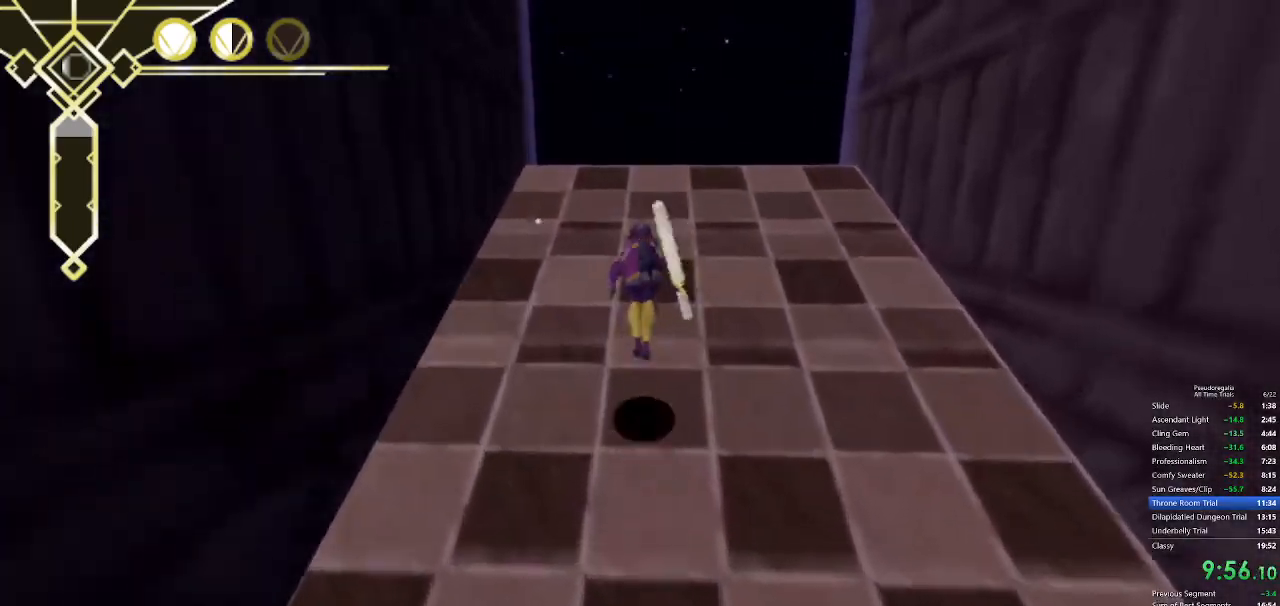
{"keys": ["w"], "mouse": [], "events": [[33, "space", "up"], [133, "space", "down"], [267, "space", "up"]]}
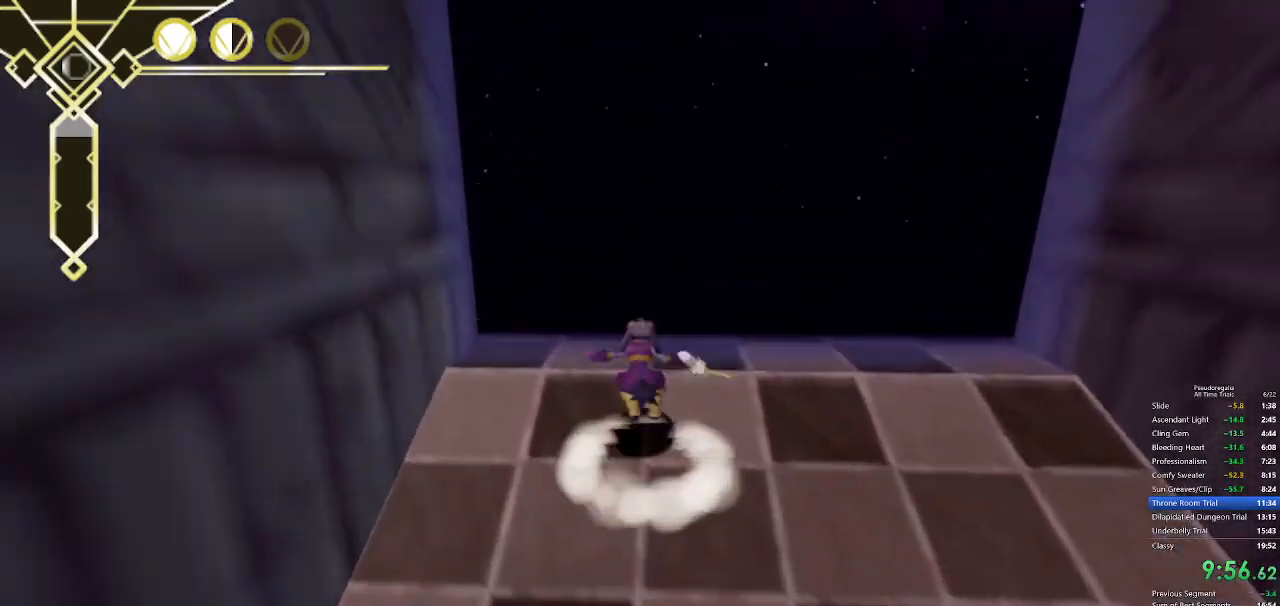
{"keys": ["q", "space", "w"], "mouse": [], "events": [[100, "q", "down"], [283, "q", "up"], [417, "q", "down"], [417, "space", "down"]]}
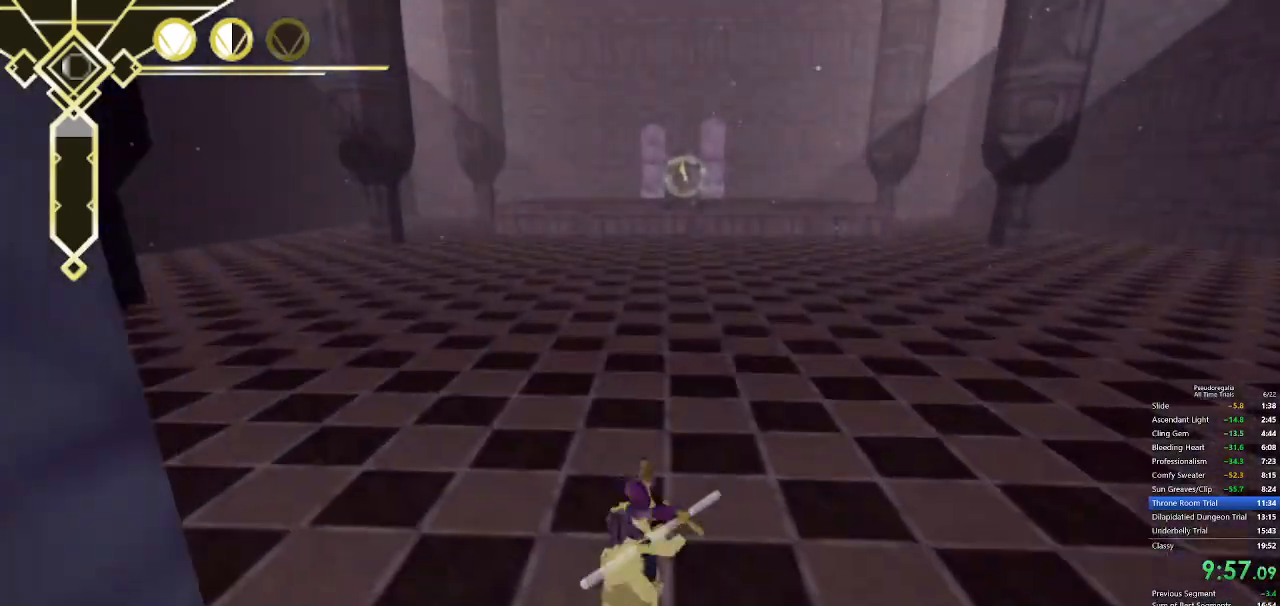
{"keys": ["space", "w"], "mouse": [], "events": [[117, "space", "up"], [167, "q", "up"], [217, "space", "down"]]}
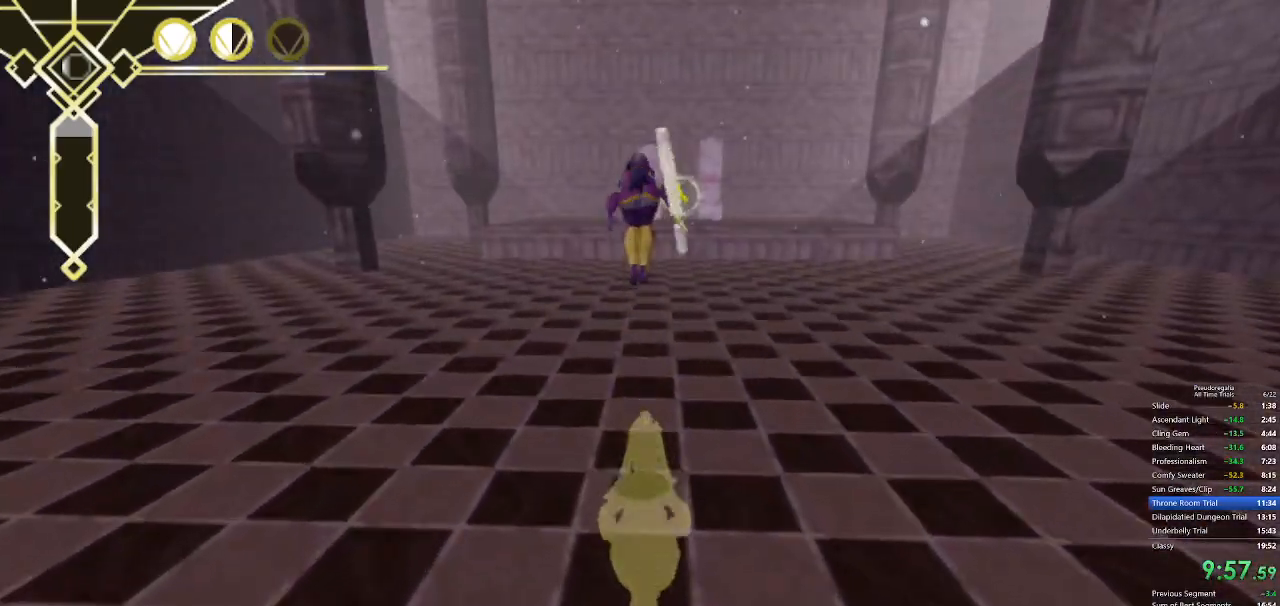
{"keys": ["space", "w"], "mouse": [], "events": [[267, "space", "up"], [367, "space", "down"]]}
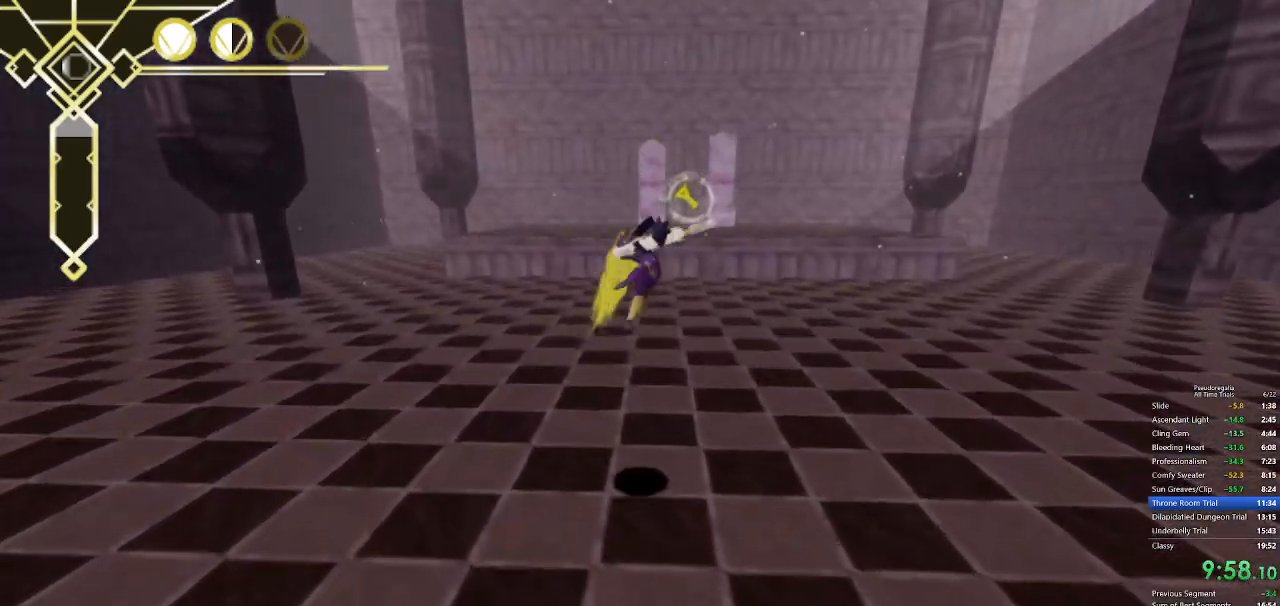
{"keys": ["w"], "mouse": [], "events": [[433, "space", "up"]]}
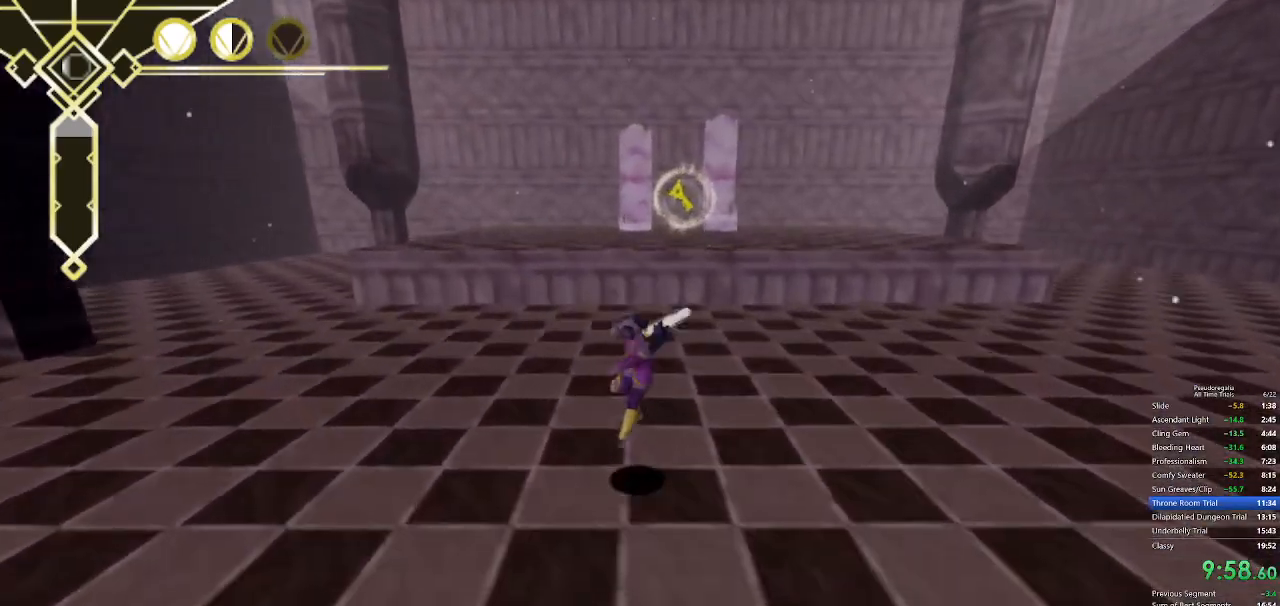
{"keys": ["space", "w"], "mouse": [], "events": [[17, "space", "down"], [433, "space", "up"], [483, "space", "down"]]}
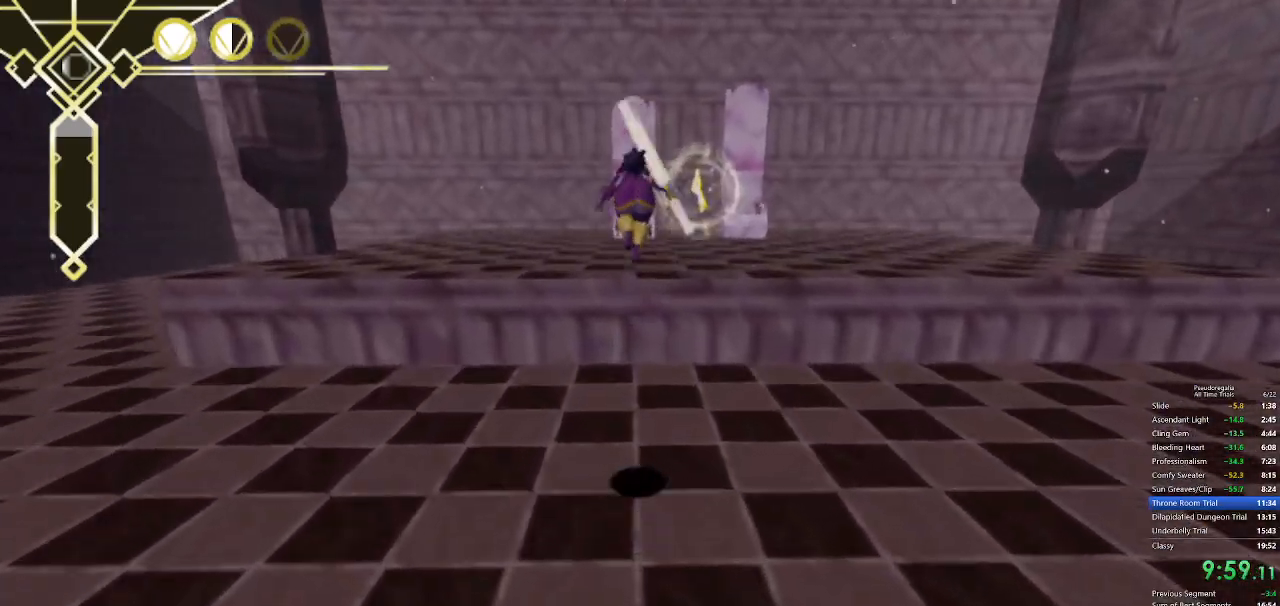
{"keys": ["space", "w"], "mouse": [], "events": [[367, "space", "up"], [450, "space", "down"]]}
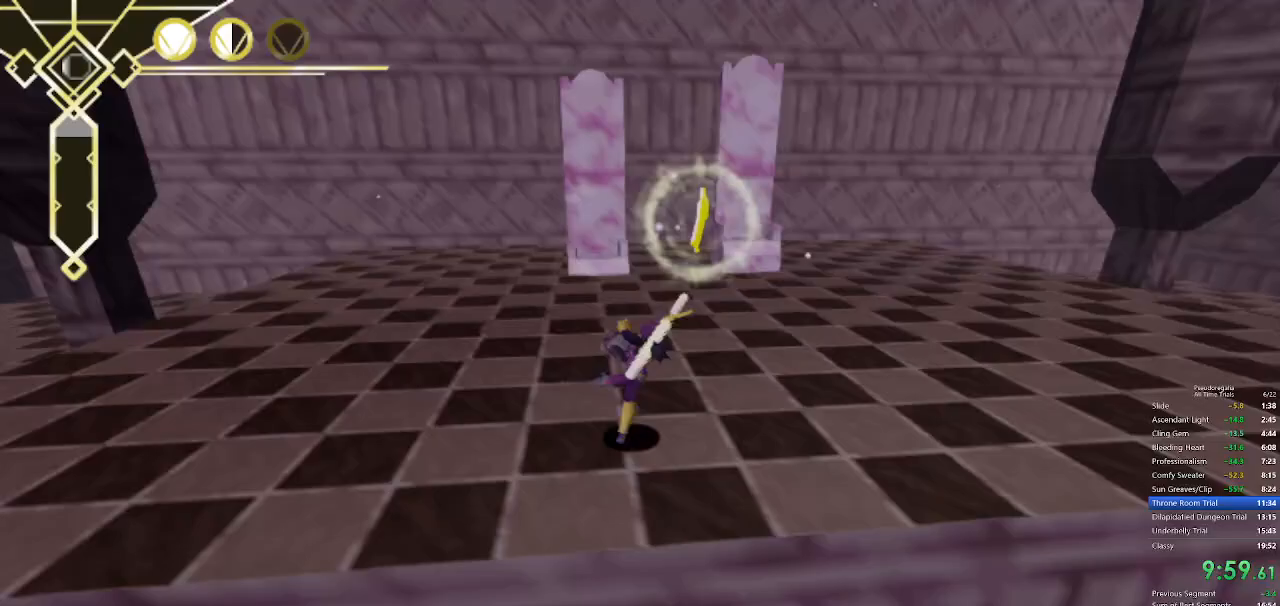
{"keys": ["w"], "mouse": [], "events": [[467, "space", "up"]]}
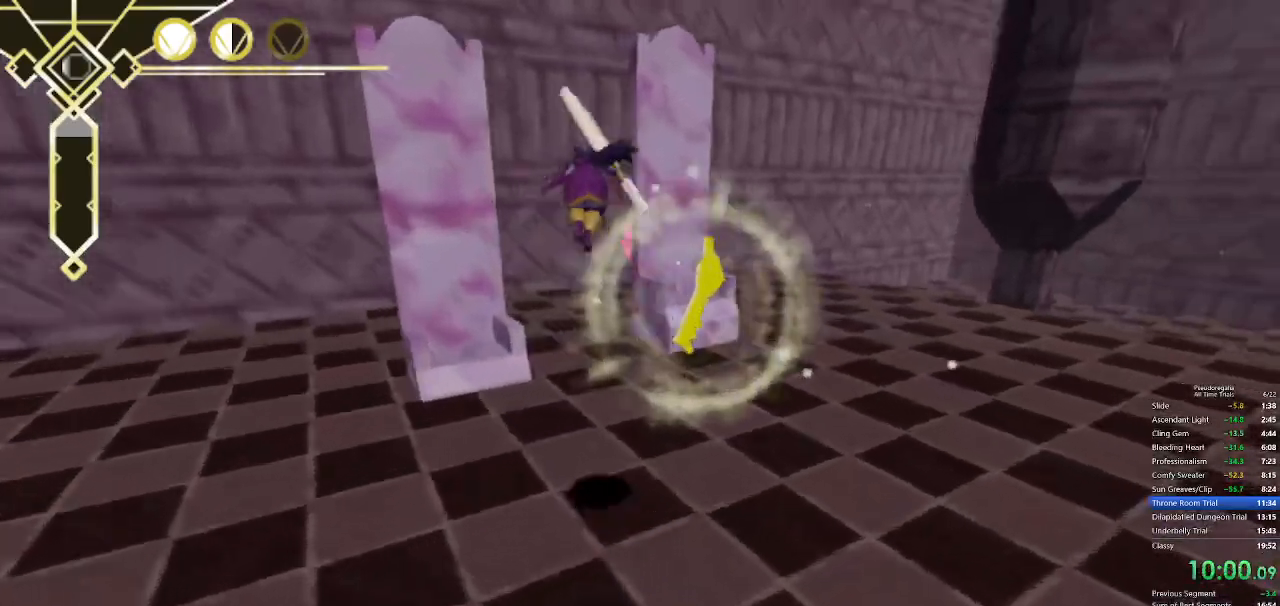
{"keys": ["w"], "mouse": [], "events": [[67, "space", "down"], [250, "space", "up"]]}
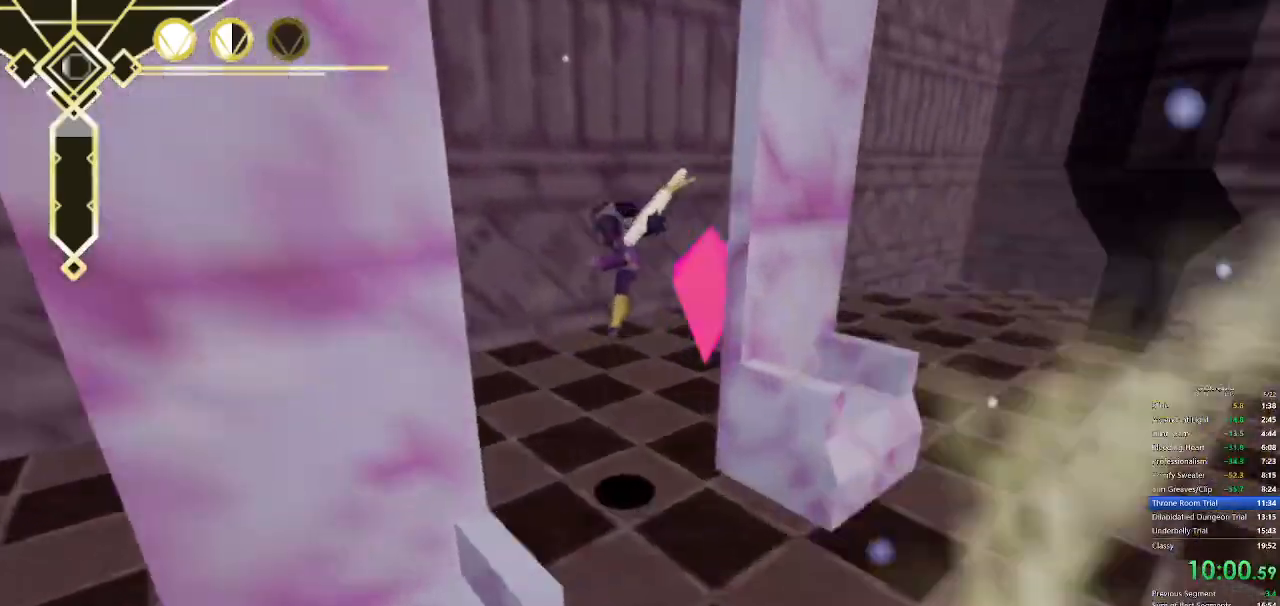
{"keys": ["w"], "mouse": [], "events": [[367, "mouse_left", "down"], [450, "mouse_left", "up"]]}
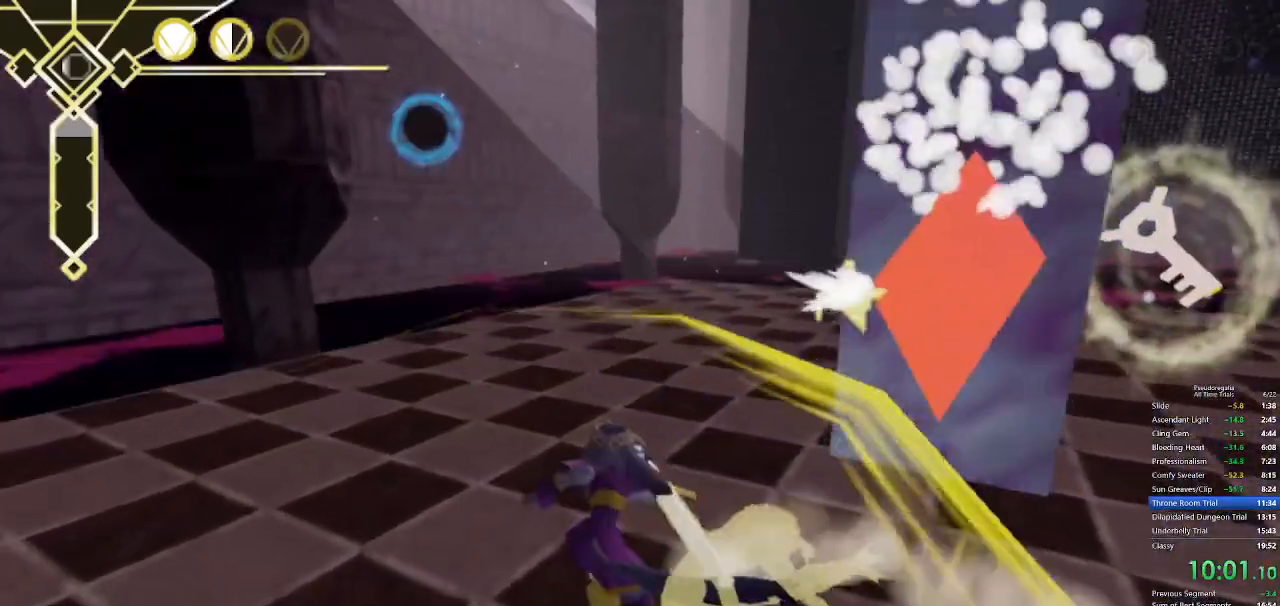
{"keys": ["space", "w"], "mouse": [], "events": [[183, "q", "down"], [383, "q", "up"], [467, "space", "down"]]}
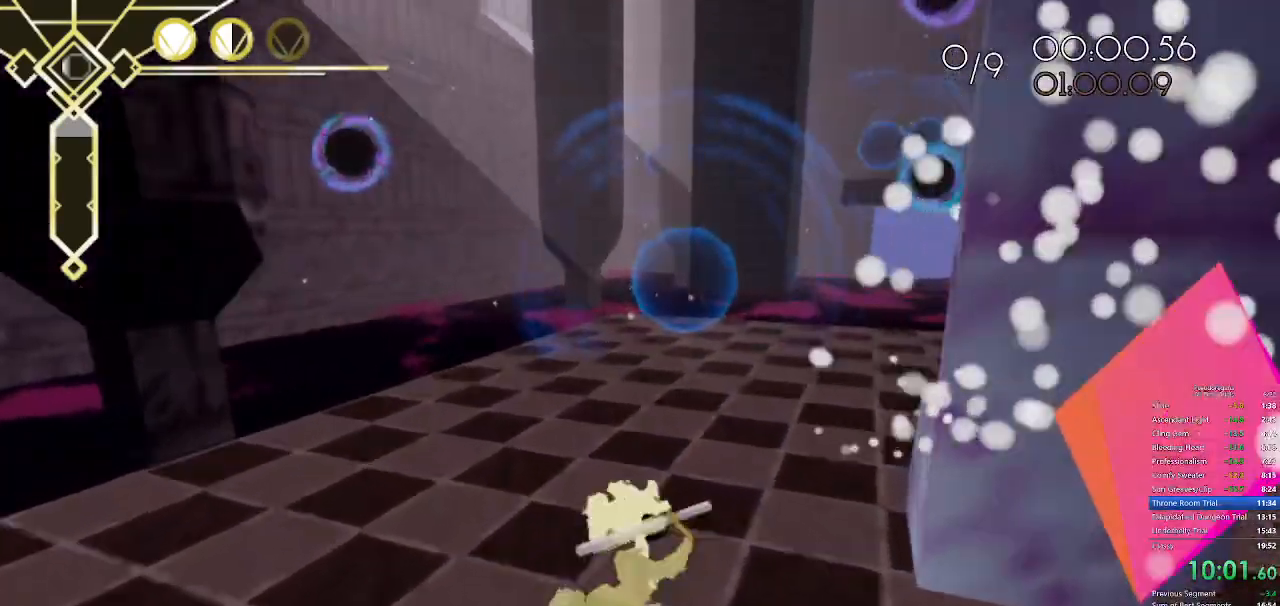
{"keys": ["w"], "mouse": [], "events": [[117, "space", "up"], [300, "q", "down"], [483, "q", "up"]]}
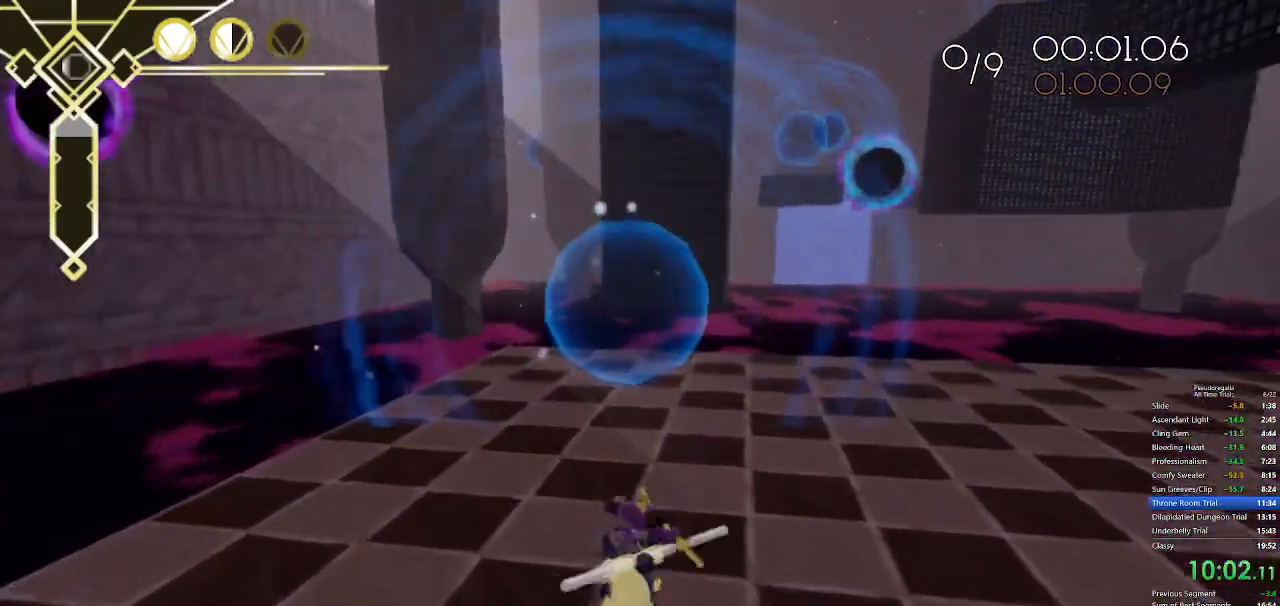
{"keys": ["q", "w"], "mouse": [], "events": [[83, "space", "down"], [217, "space", "up"], [450, "q", "down"]]}
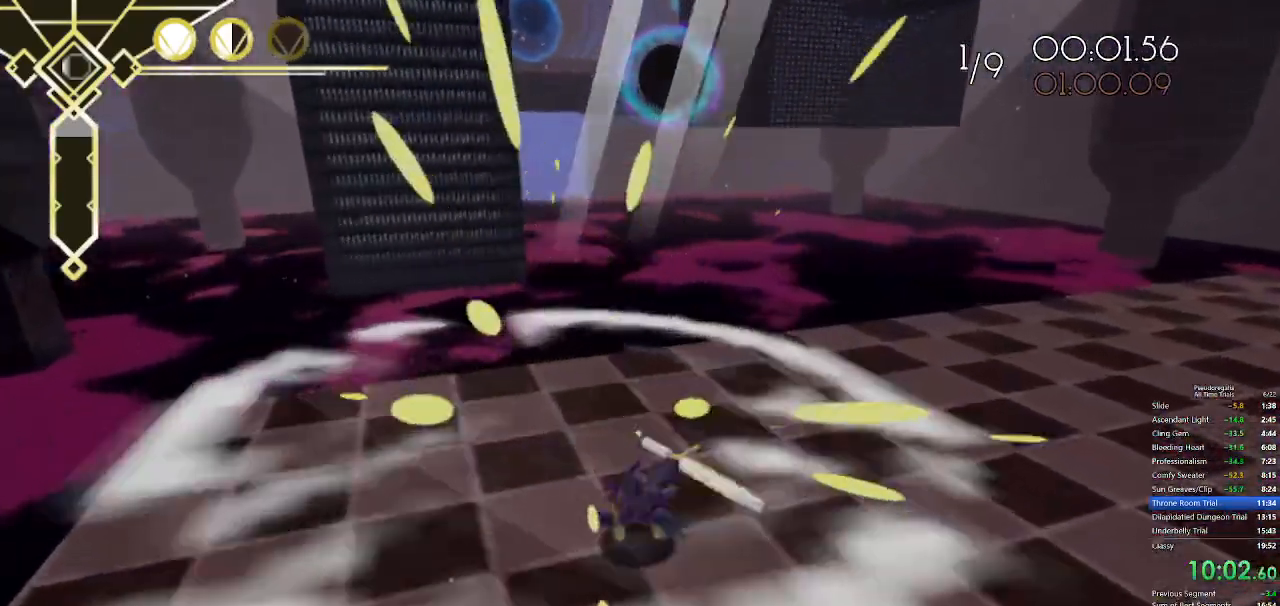
{"keys": ["w"], "mouse": [], "events": [[100, "q", "up"], [183, "s", "down"], [183, "space", "down"], [283, "s", "up"], [383, "space", "up"]]}
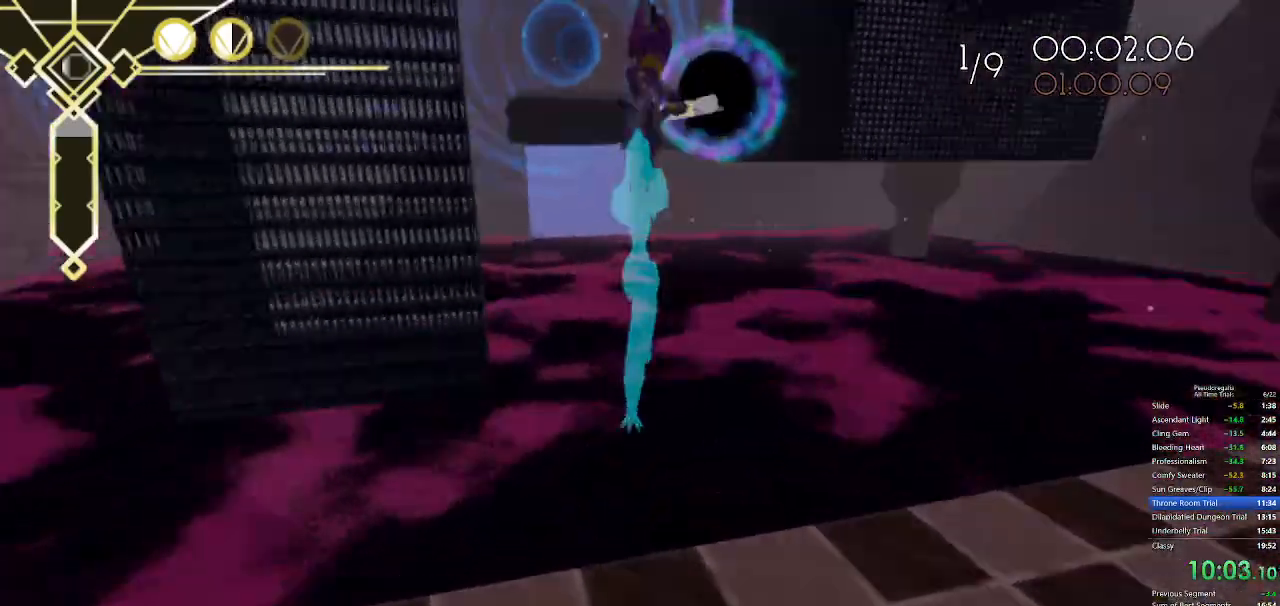
{"keys": ["w"], "mouse": [], "events": [[17, "a", "down"], [300, "a", "up"]]}
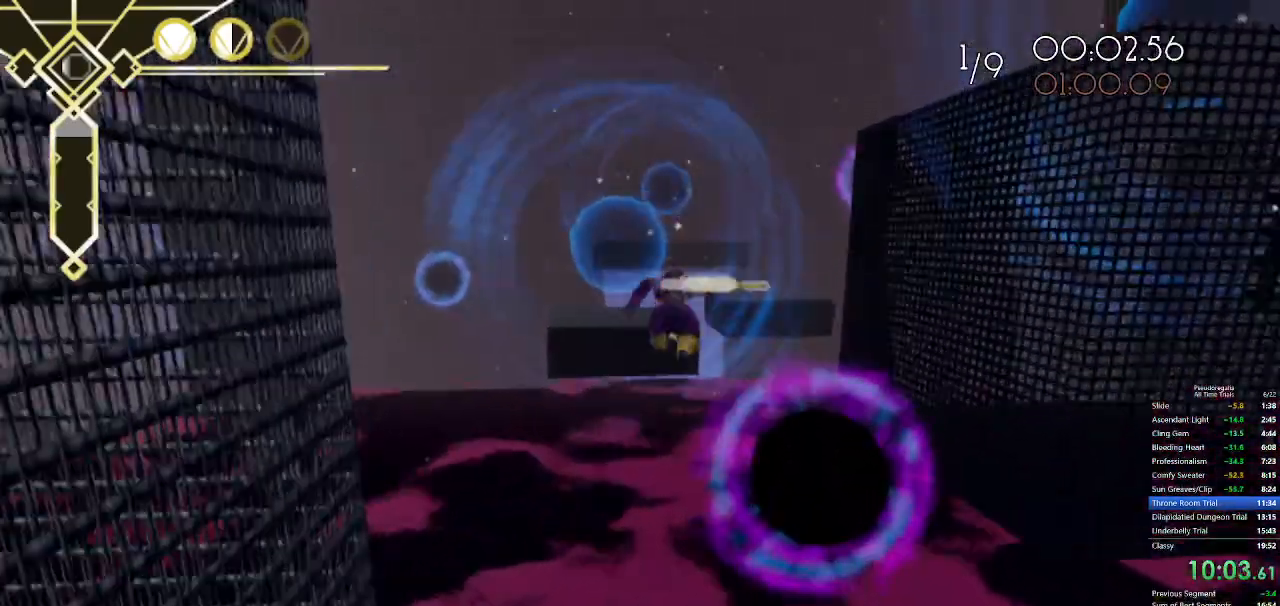
{"keys": ["w"], "mouse": [], "events": [[83, "space", "down"], [217, "a", "down"], [417, "a", "up"], [417, "mouse_left", "down"], [500, "mouse_left", "up"], [500, "space", "up"]]}
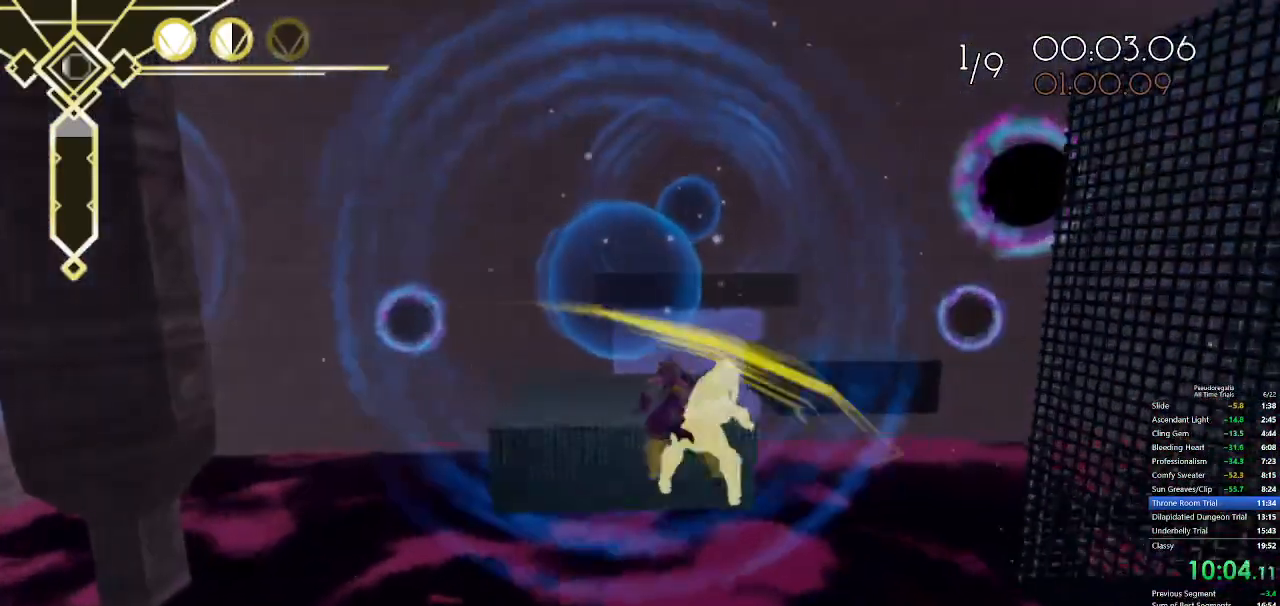
{"keys": ["a", "w"], "mouse": [], "events": [[100, "w", "up"], [283, "w", "down"], [333, "w", "up"], [417, "a", "down"], [417, "w", "down"]]}
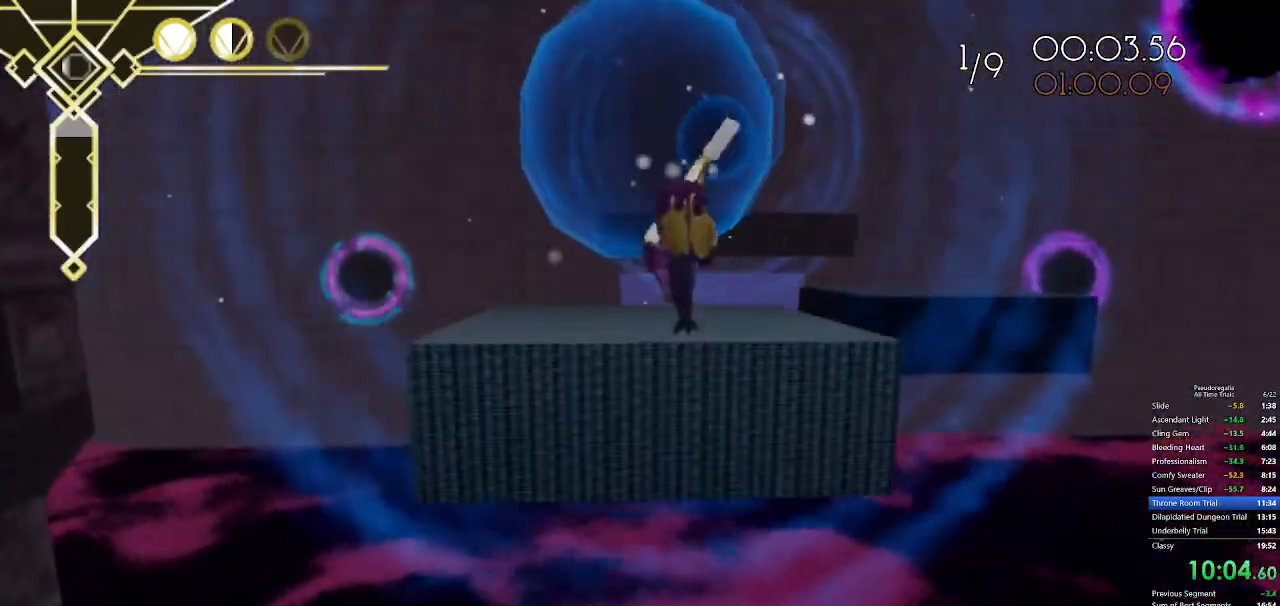
{"keys": [], "mouse": [], "events": [[117, "w", "up"], [200, "a", "up"]]}
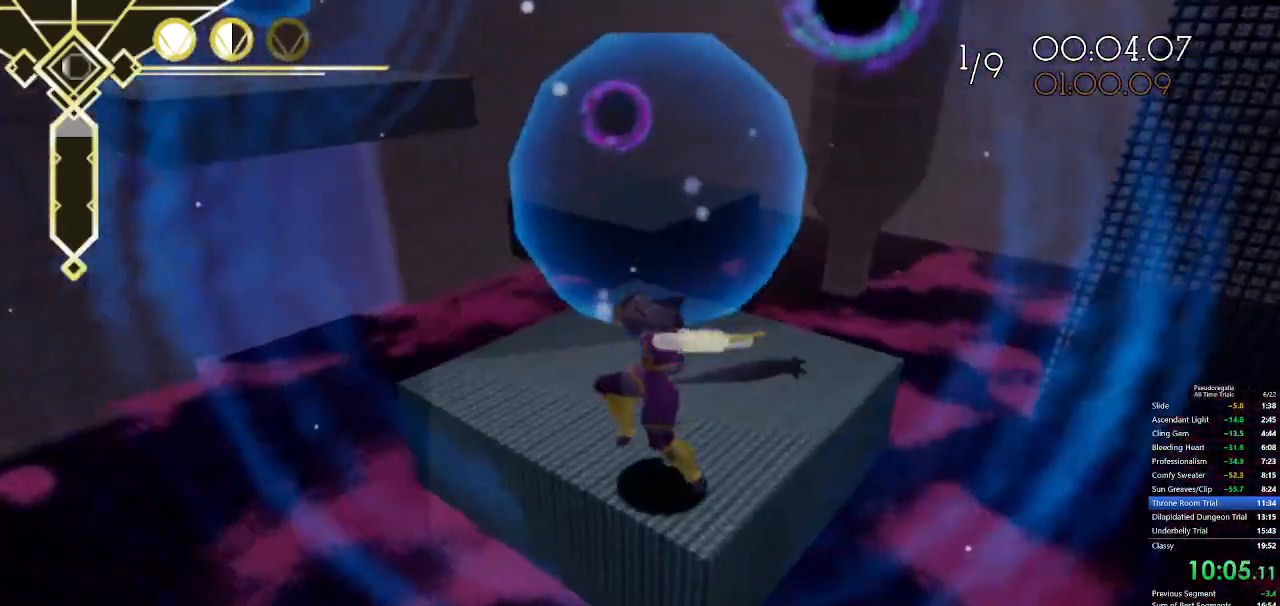
{"keys": ["w"], "mouse": [], "events": [[83, "q", "down"], [83, "w", "down"], [167, "q", "up"], [367, "s", "down"], [367, "space", "down"], [400, "s", "up"], [400, "space", "up"], [450, "space", "down"], [500, "space", "up"]]}
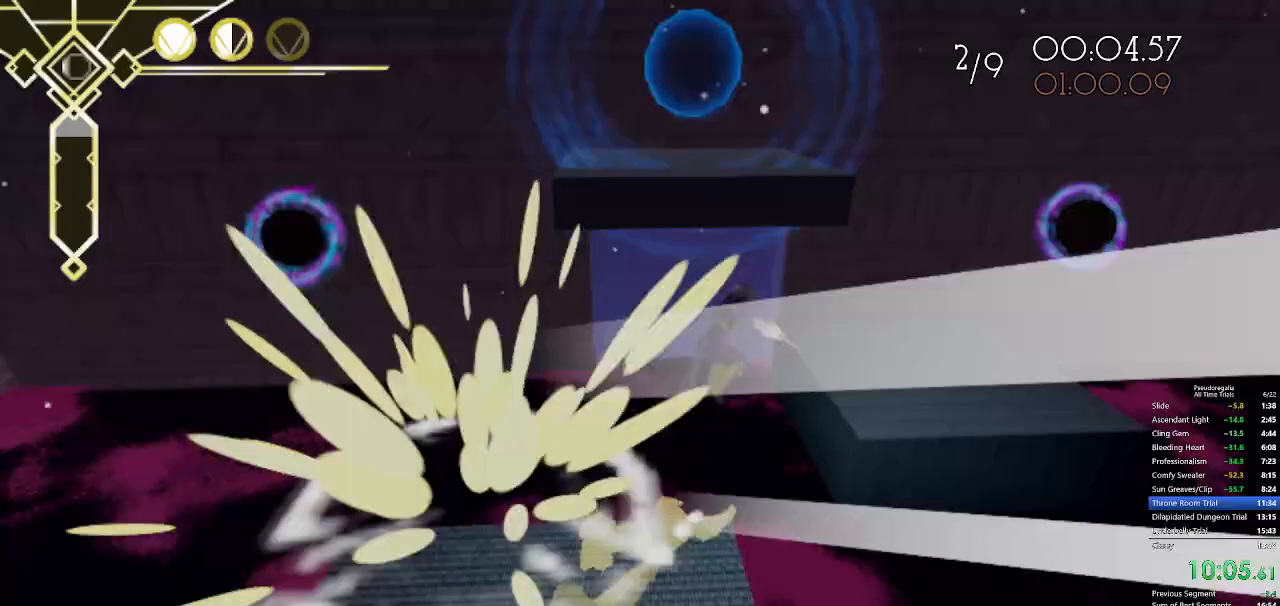
{"keys": ["d", "w"], "mouse": [], "events": [[50, "a", "down"], [183, "a", "up"], [333, "d", "down"]]}